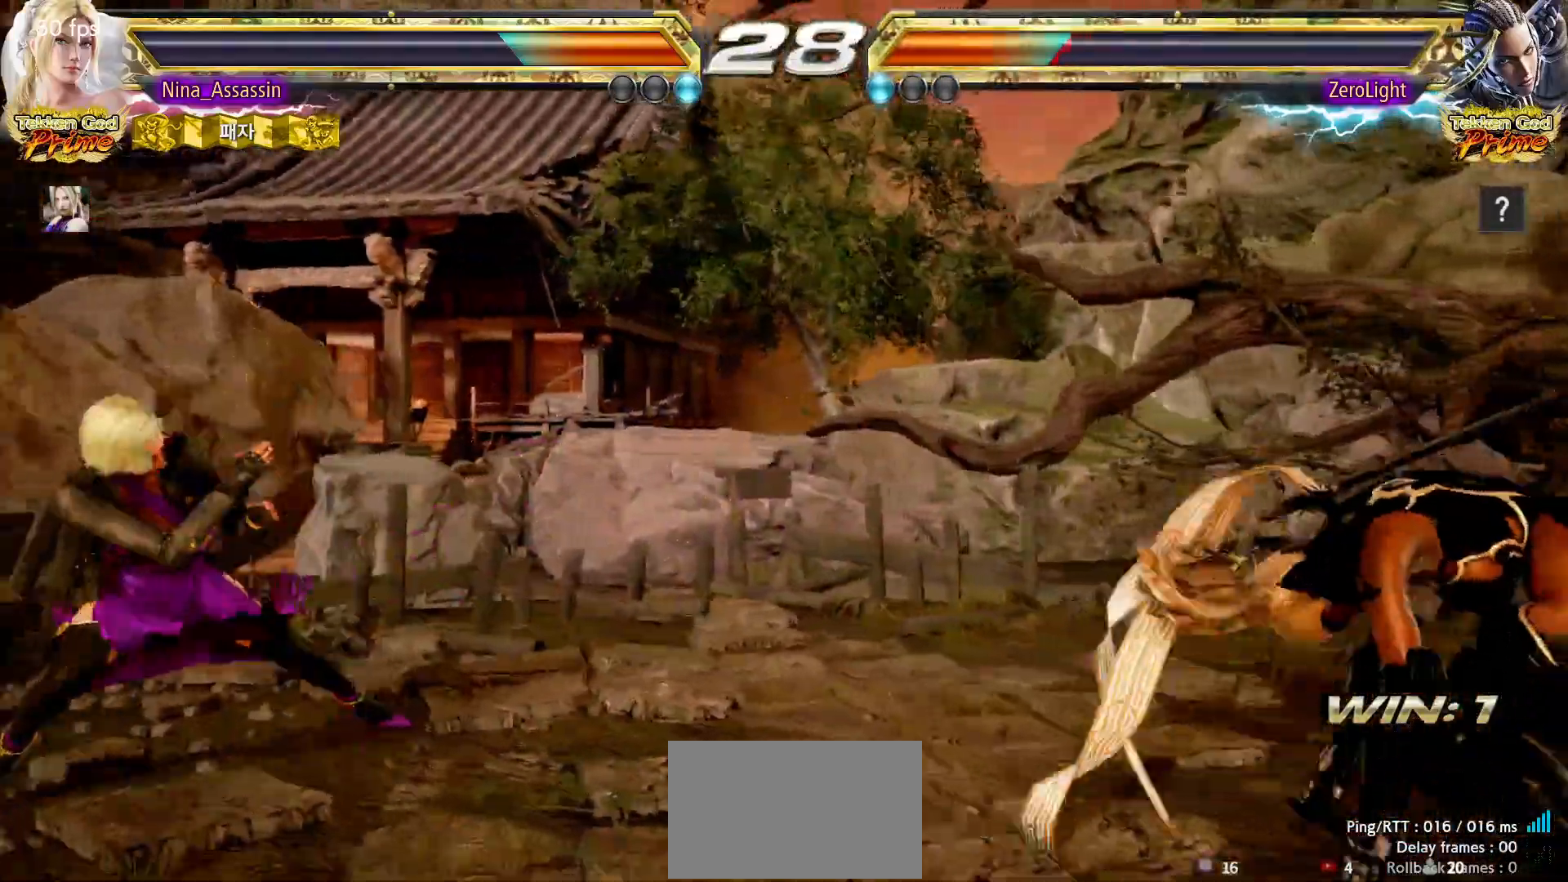
Gameplay with a controller (arcade stick); each line is a JSON object with the inputs held at the frame after it. "events" lists button and stick changes between this image and that frame as [ms after this image, input, new state], when the widget could be followed in between. Not read: L3 R3.
{"buttons": [], "left_stick": "down", "events": [[183, "left_stick", "center"], [317, "left_stick", "down"], [367, "left_stick", "center"], [450, "left_stick", "down"]]}
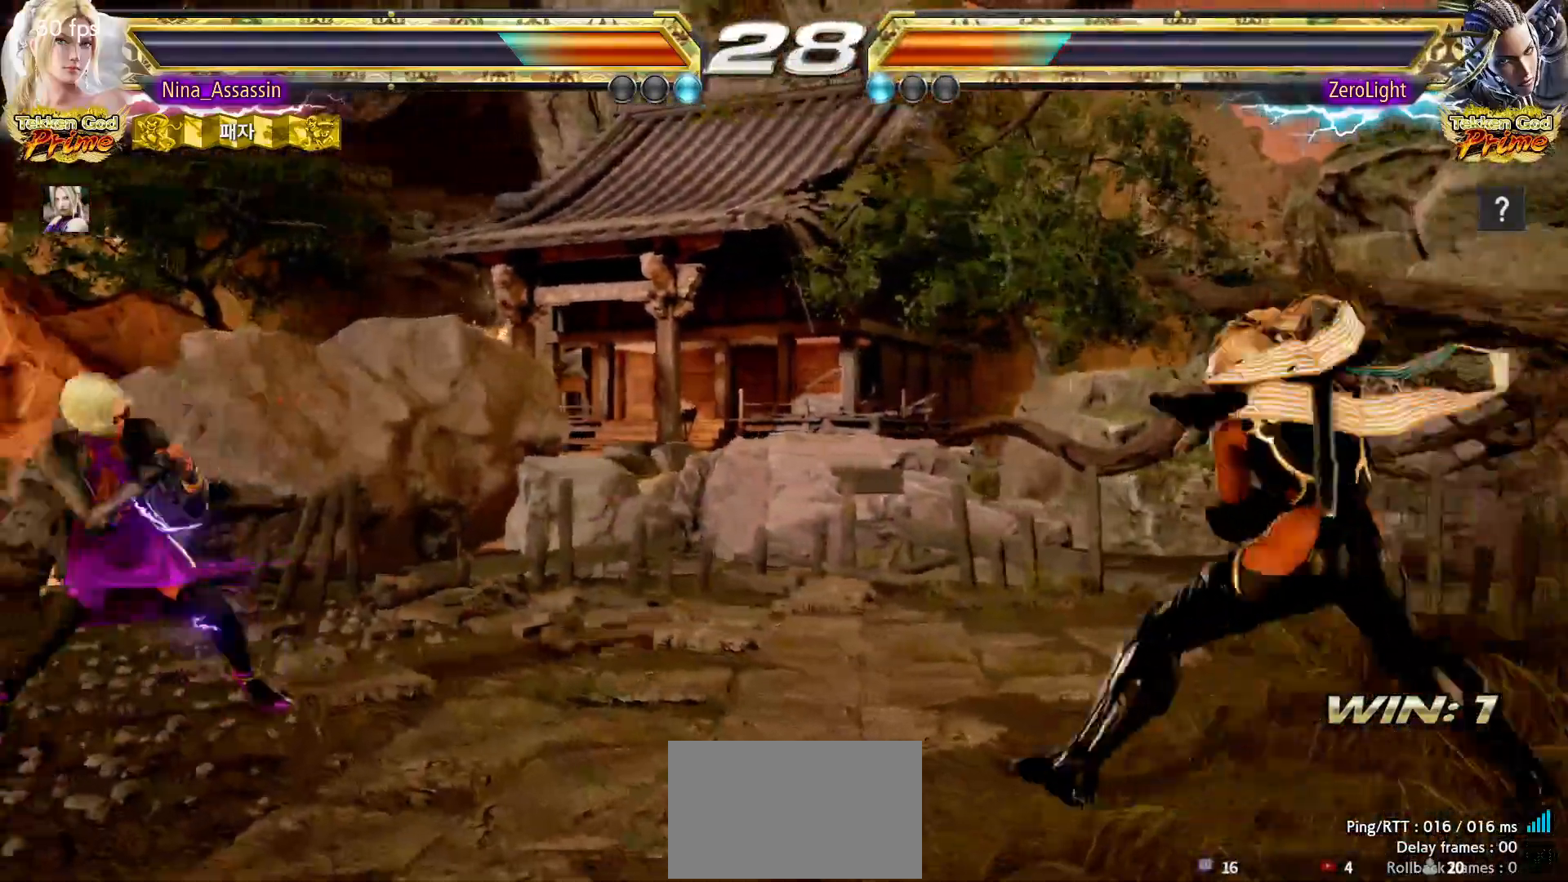
{"buttons": [], "left_stick": "center"}
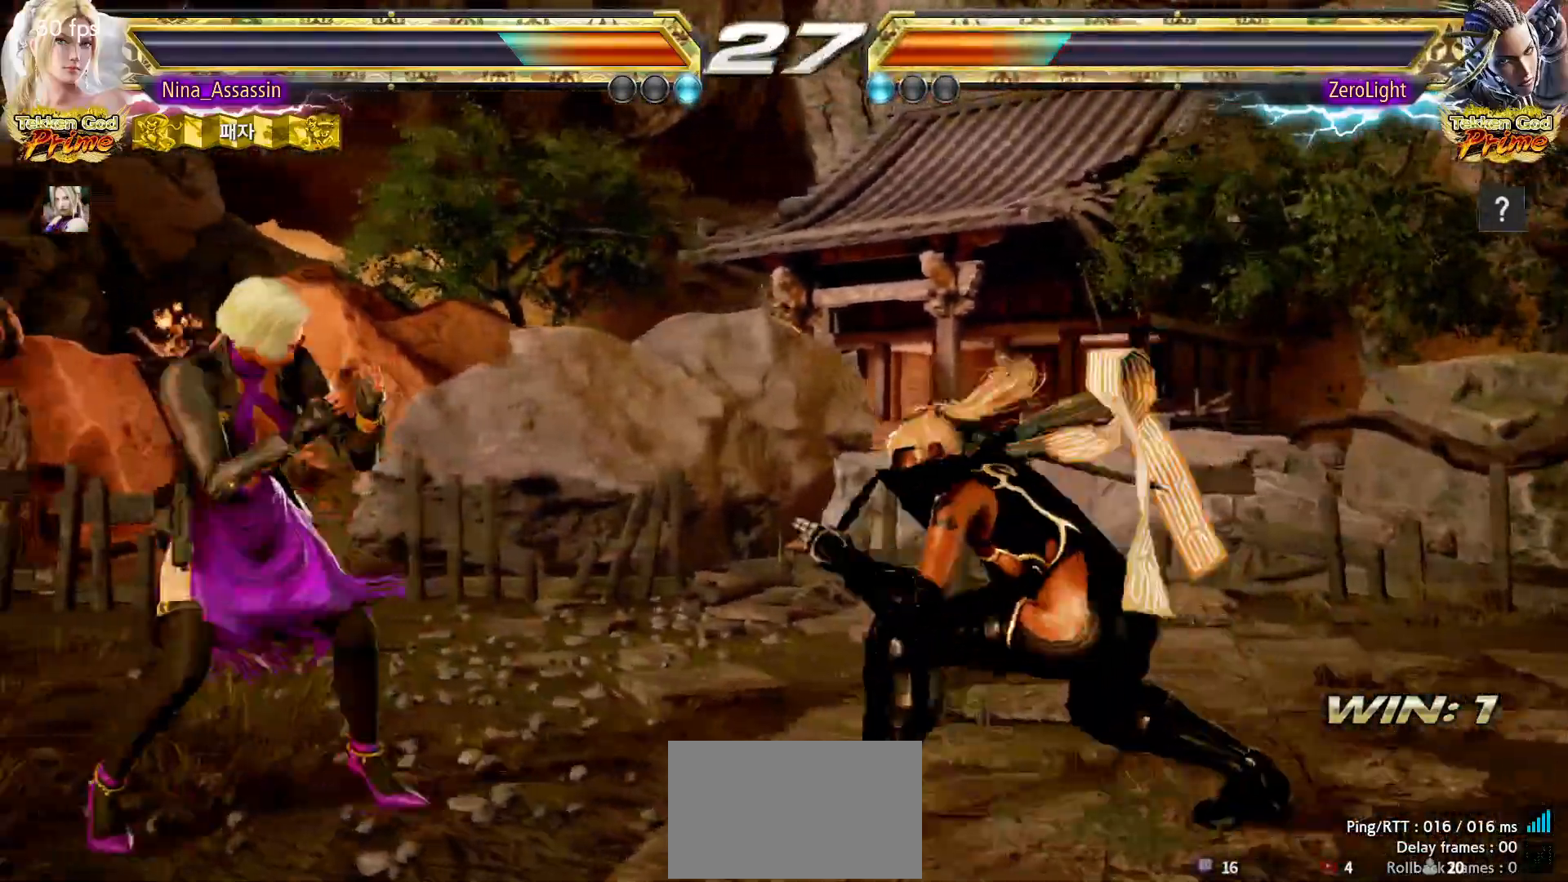
{"buttons": [], "left_stick": "up", "events": [[117, "SQUARE", "down"], [183, "SQUARE", "up"], [267, "left_stick", "left"], [467, "left_stick", "up"]]}
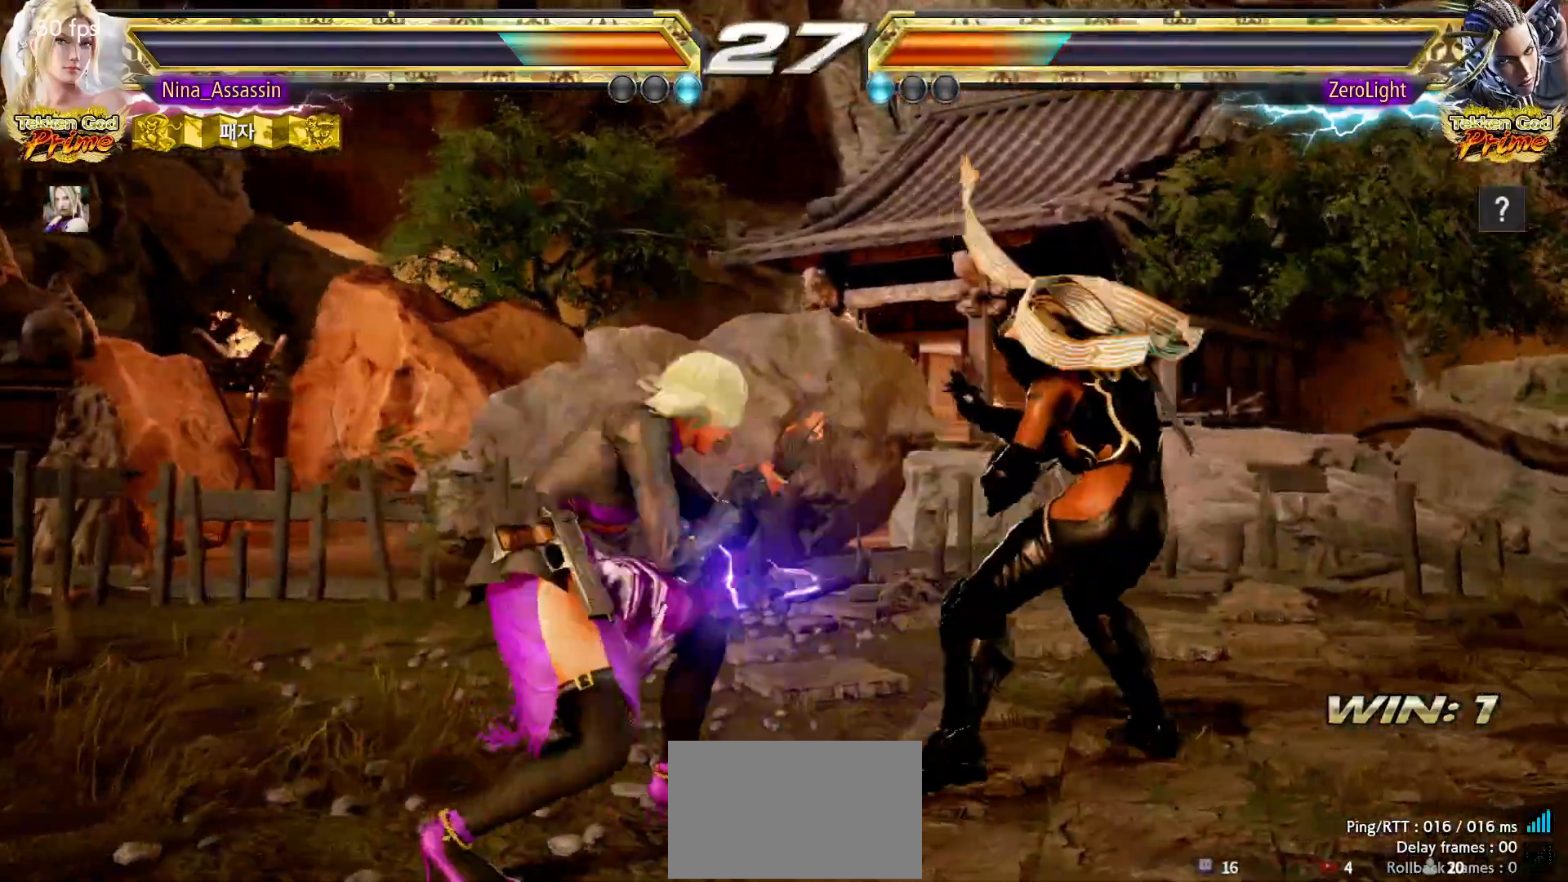
{"buttons": [], "left_stick": "center", "events": [[33, "left_stick", "center"], [83, "left_stick", "down-right"], [117, "SQUARE", "down"], [150, "left_stick", "center"], [183, "SQUARE", "up"], [233, "left_stick", "right"], [283, "left_stick", "center"]]}
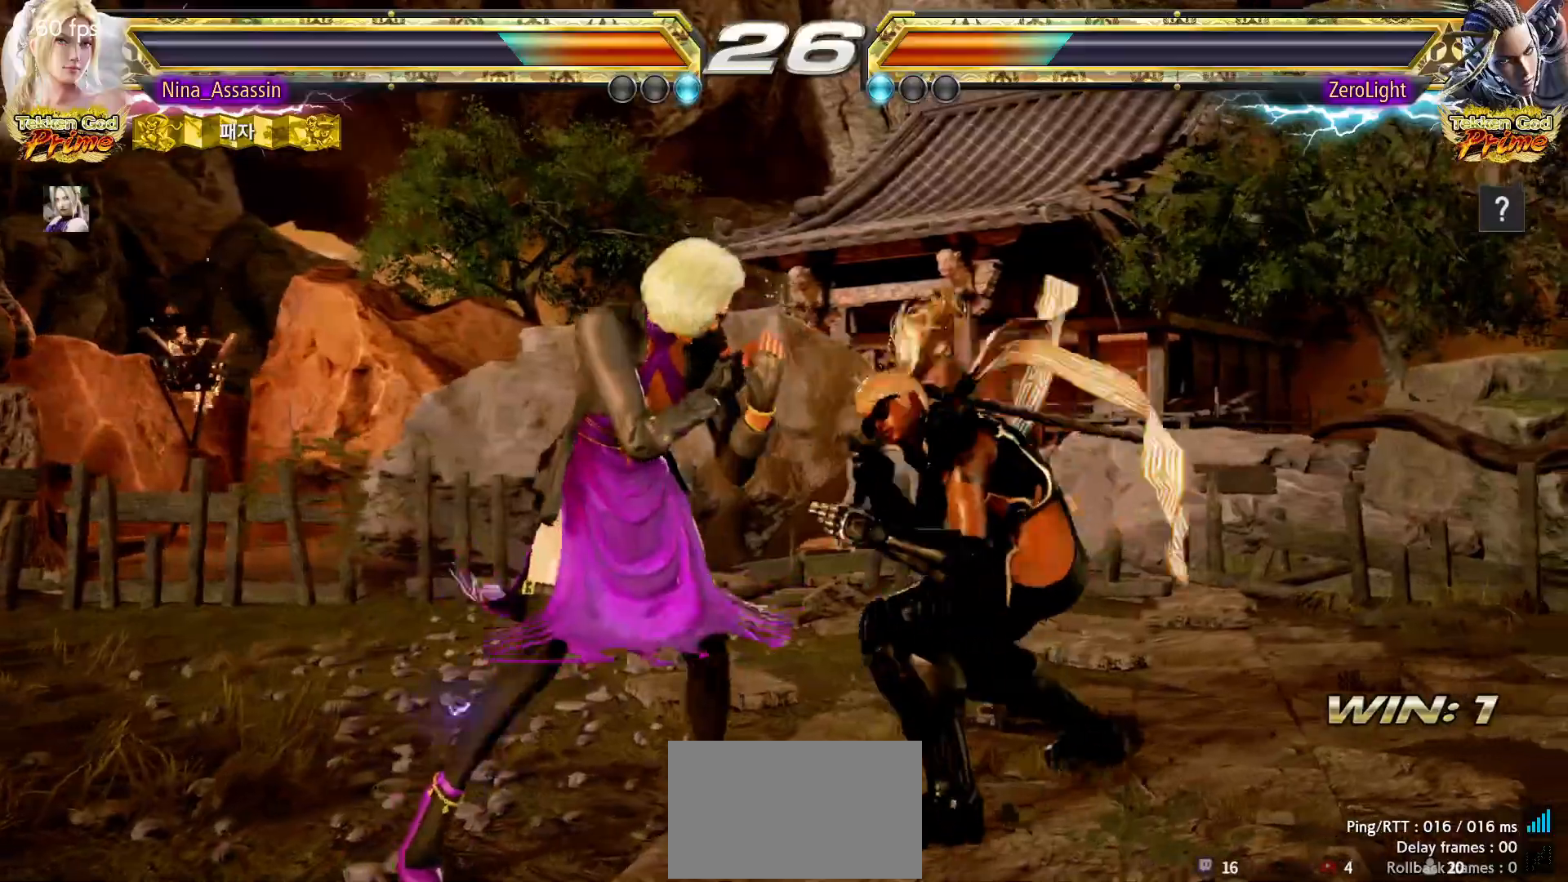
{"buttons": ["CIRCLE", "SQUARE"], "left_stick": "center", "events": [[17, "left_stick", "down"], [67, "left_stick", "center"], [233, "left_stick", "left"], [300, "left_stick", "center"], [350, "left_stick", "left"], [400, "left_stick", "center"], [483, "CIRCLE", "down"], [483, "SQUARE", "down"]]}
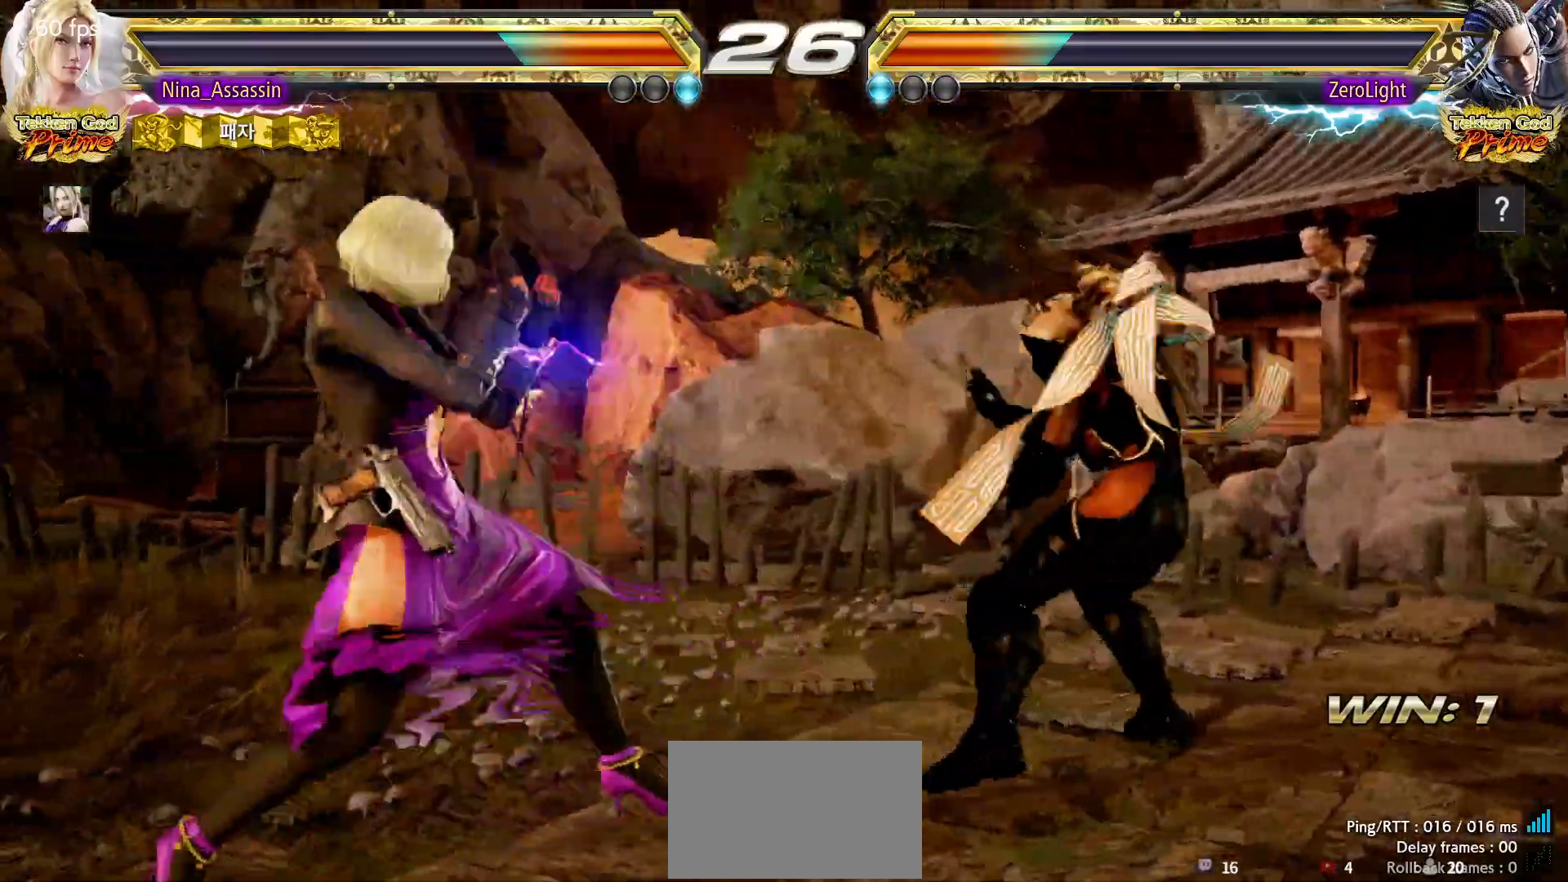
{"buttons": ["TRIANGLE"], "left_stick": "center", "events": [[50, "CIRCLE", "up"], [50, "SQUARE", "up"], [150, "TRIANGLE", "down"]]}
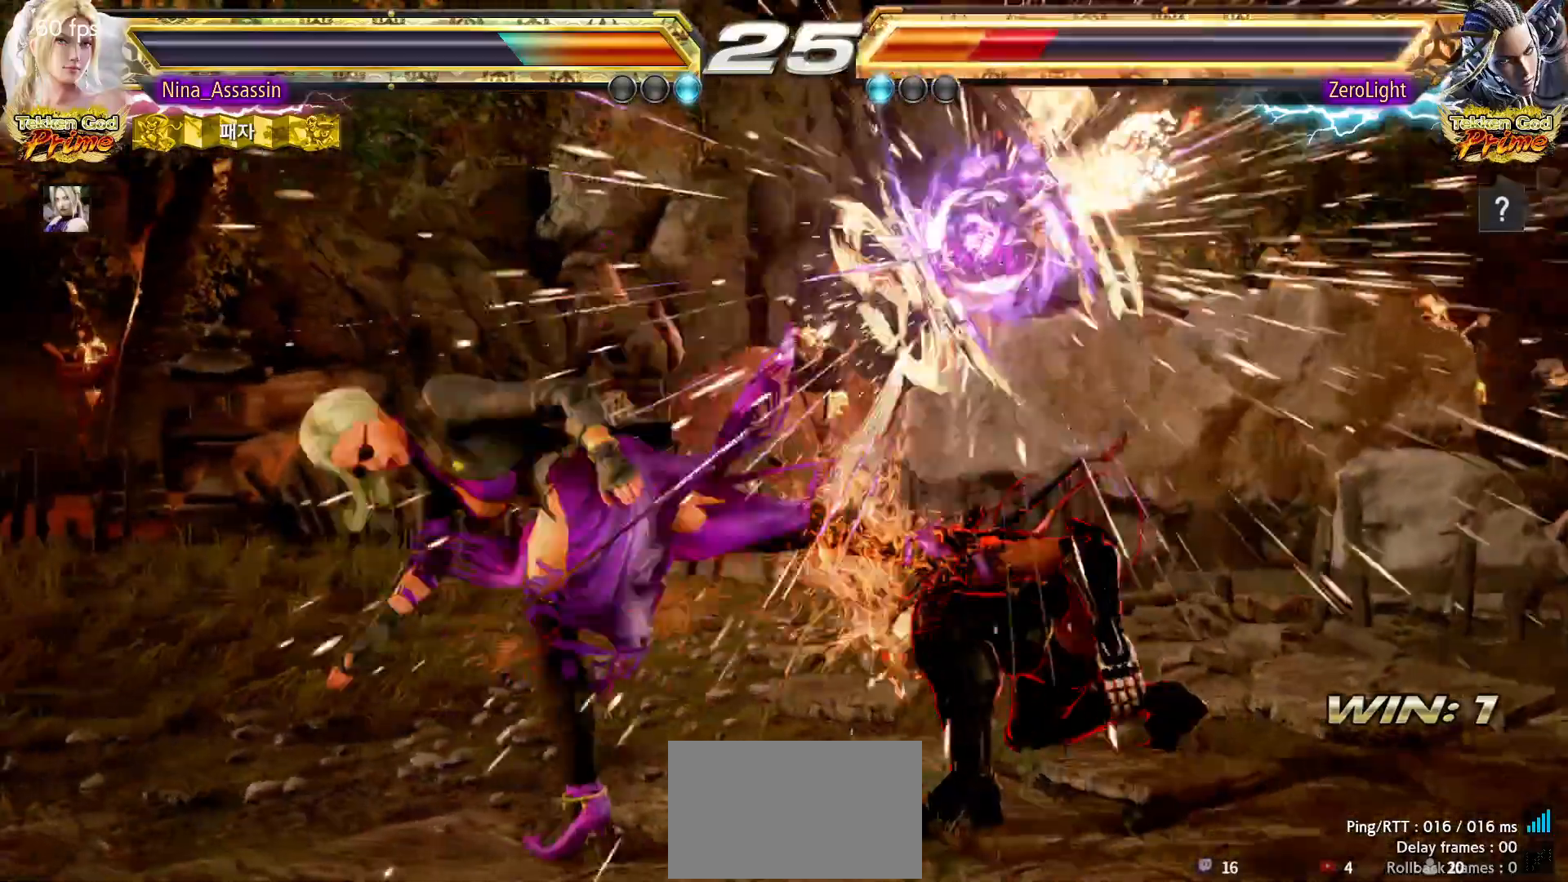
{"buttons": [], "left_stick": "up-right"}
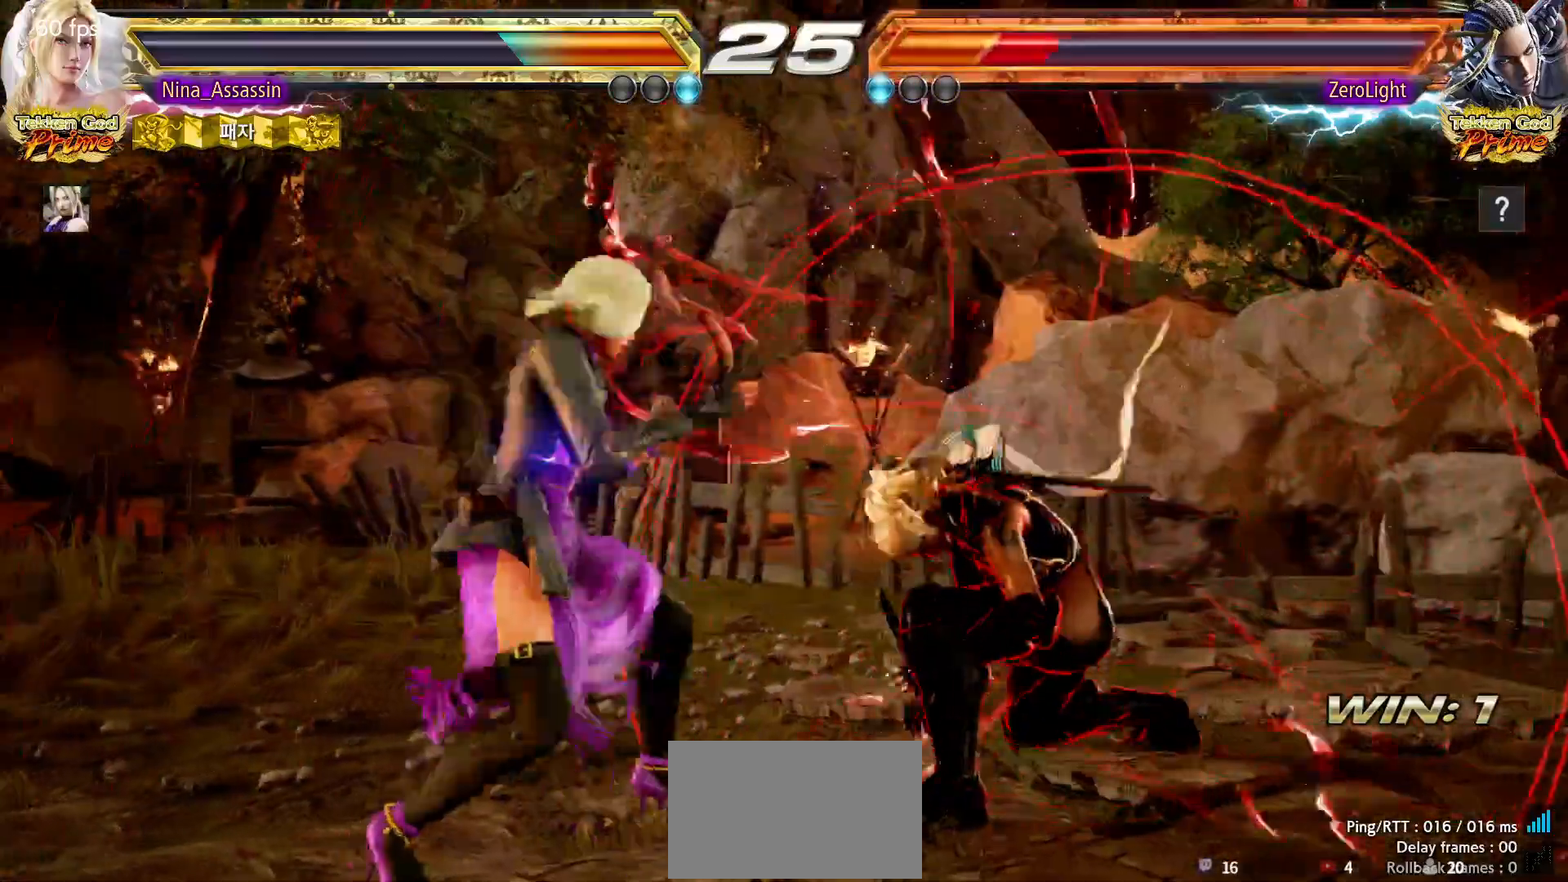
{"buttons": [], "left_stick": "center", "events": [[67, "left_stick", "center"], [100, "SQUARE", "down"], [100, "TRIANGLE", "down"], [150, "SQUARE", "up"], [167, "TRIANGLE", "up"], [367, "TRIANGLE", "down"], [383, "SQUARE", "down"], [417, "SQUARE", "up"], [417, "TRIANGLE", "up"]]}
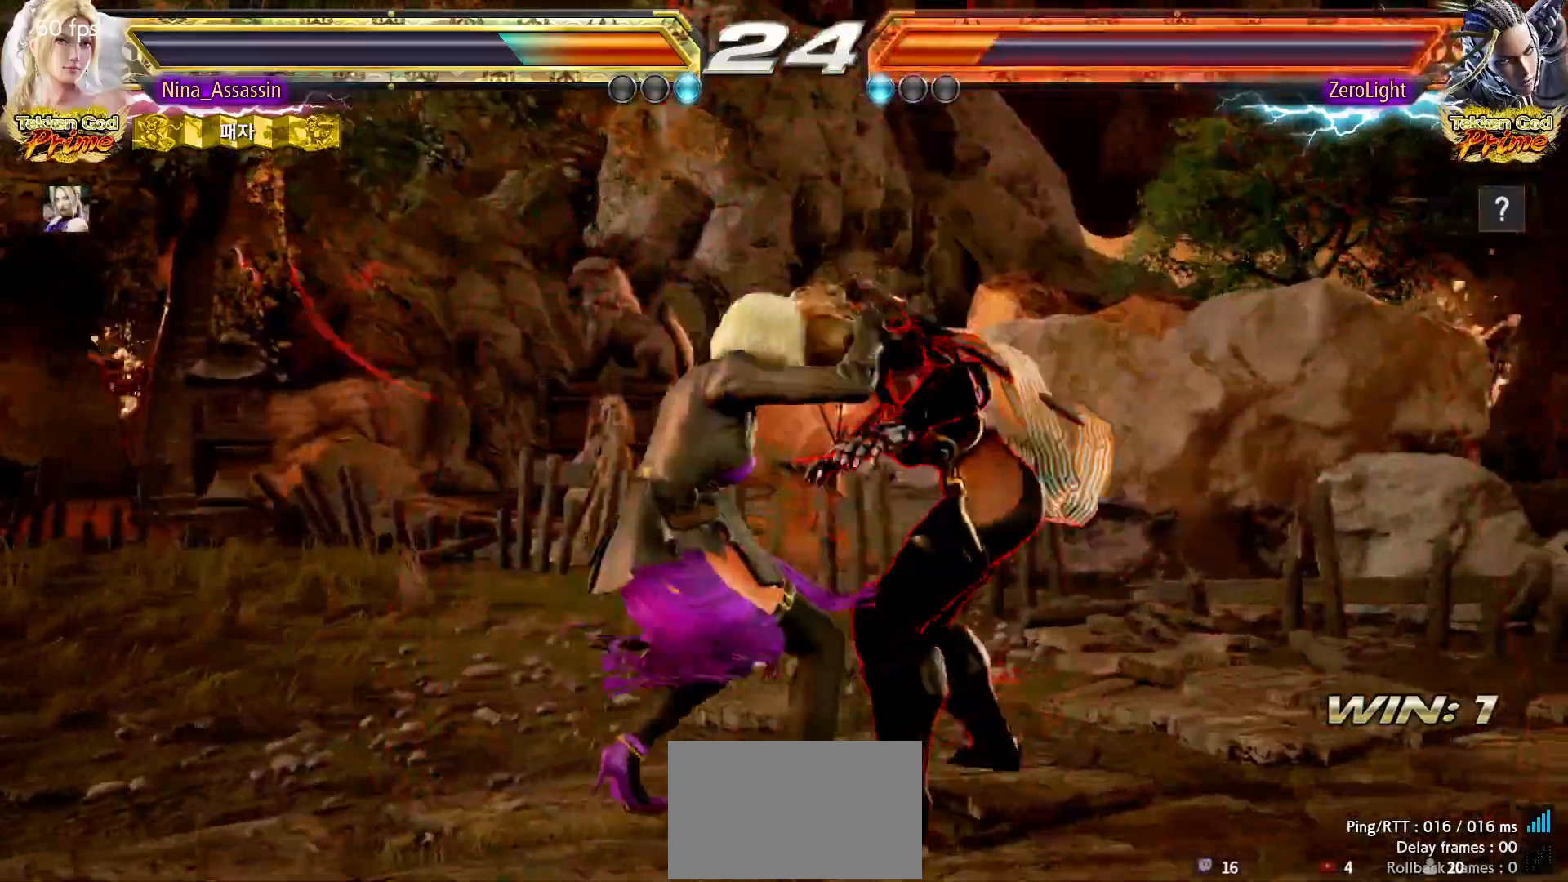
{"buttons": [], "left_stick": "center", "events": [[117, "SQUARE", "down"], [117, "TRIANGLE", "down"], [167, "SQUARE", "up"], [167, "TRIANGLE", "up"], [383, "SQUARE", "down"], [417, "SQUARE", "up"], [467, "SQUARE", "down"], [500, "SQUARE", "up"]]}